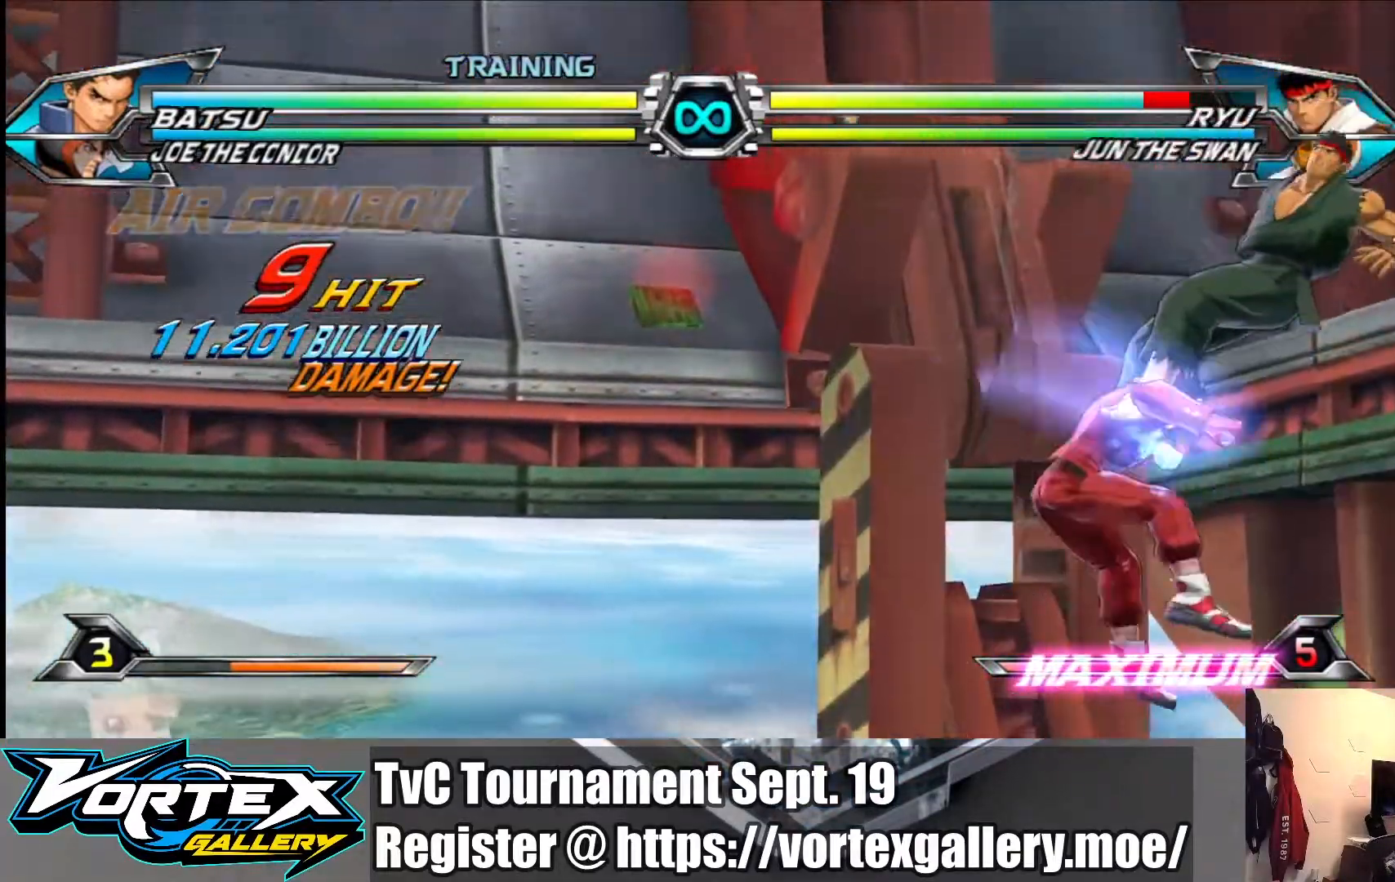
Gameplay with a controller (arcade stick); each line is a JSON object with the inputs held at the frame after it. "events" lists button and stick changes between this image and that frame as [ms after this image, input, new state], when the widget could be followed in between. Not read: L3 R3.
{"buttons": [], "left_stick": "center", "events": [[200, "left_stick", "down"], [317, "left_stick", "right"], [367, "R1", "down"], [367, "SQUARE", "down"], [367, "TRIANGLE", "down"], [367, "left_stick", "center"], [433, "R1", "up"], [433, "SQUARE", "up"], [433, "TRIANGLE", "up"]]}
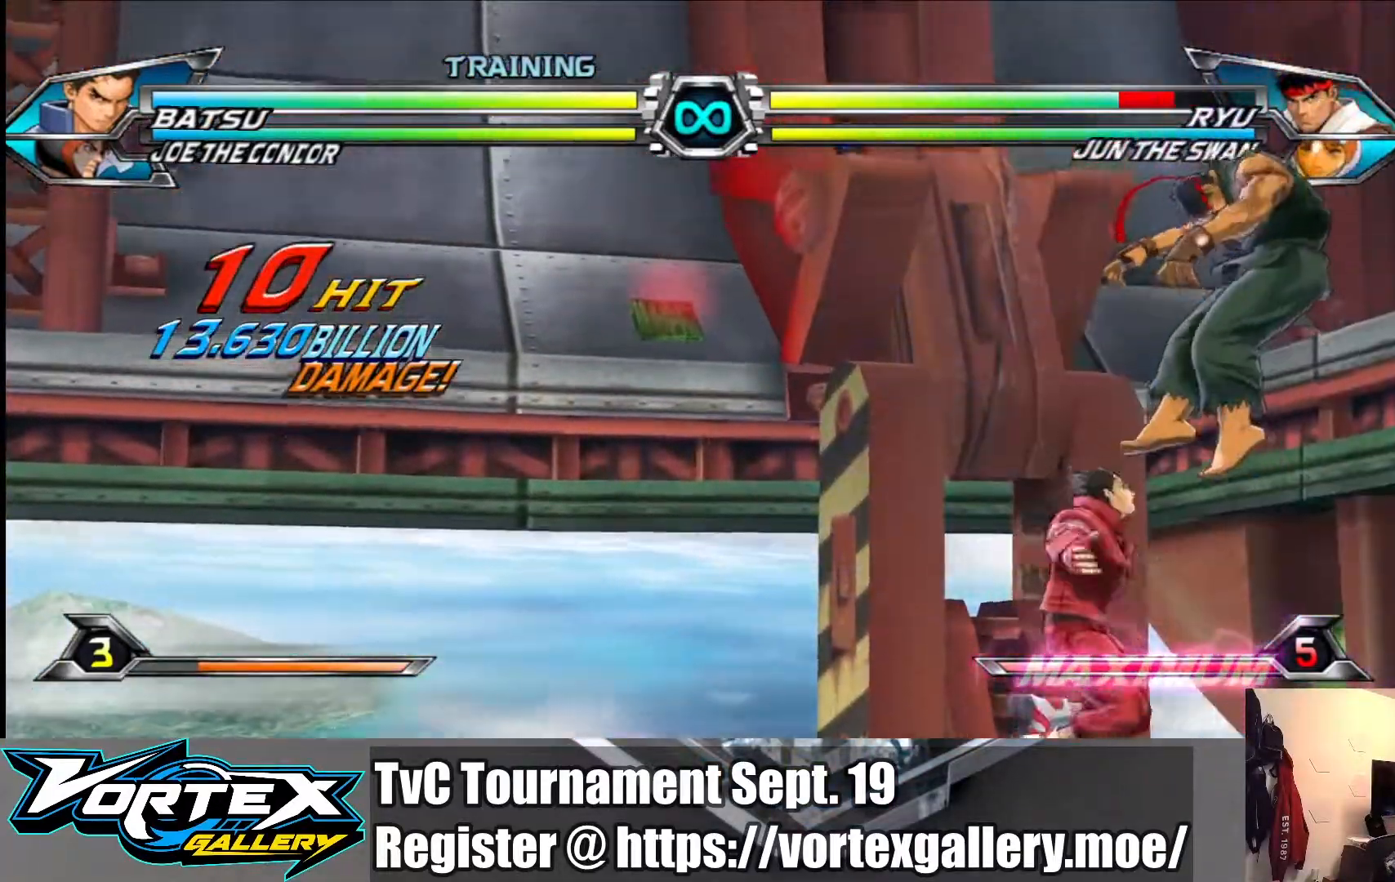
{"buttons": [], "left_stick": "center", "events": []}
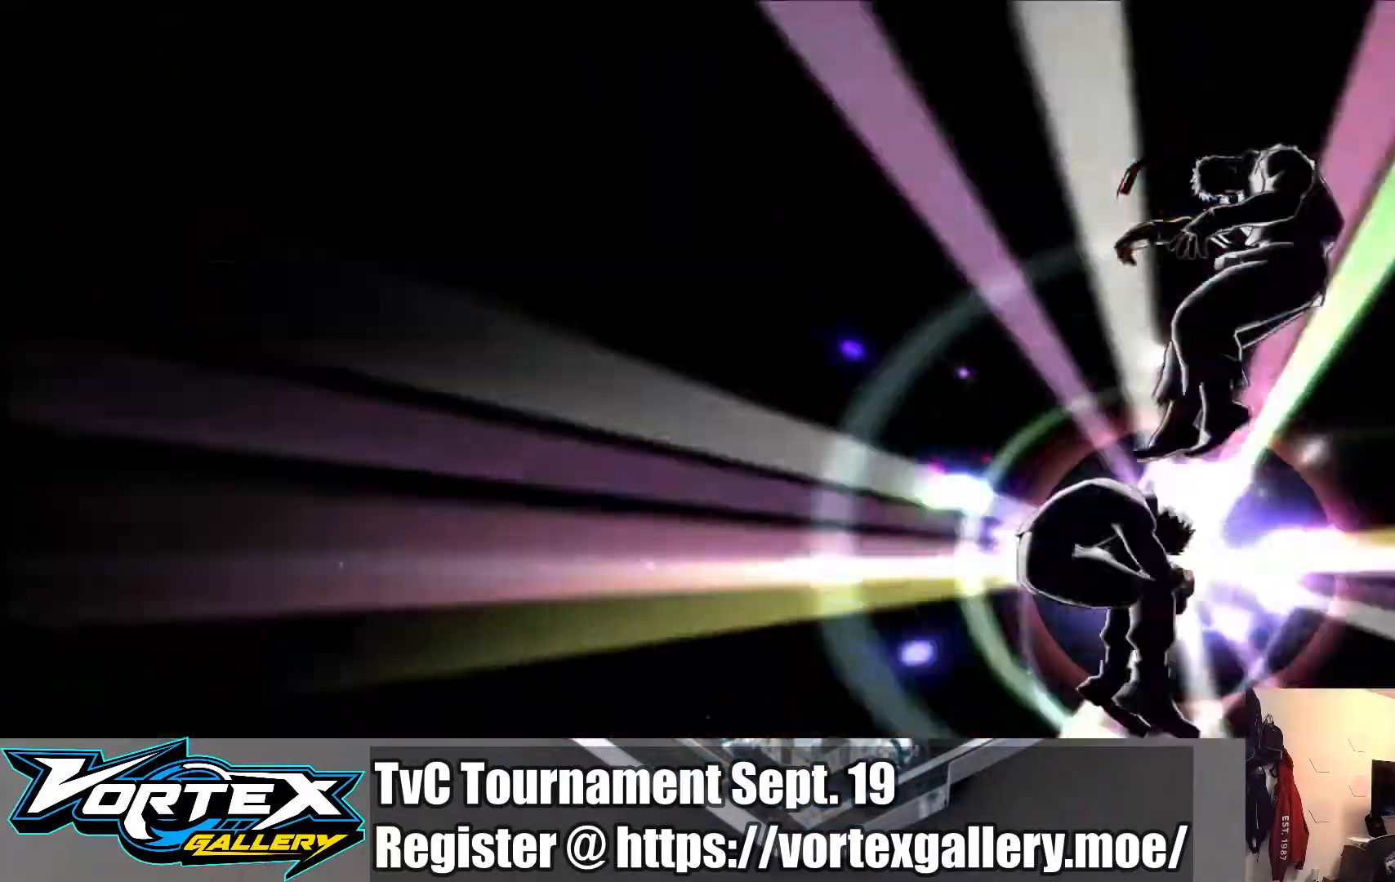
{"buttons": [], "left_stick": "left", "events": [[367, "left_stick", "left"]]}
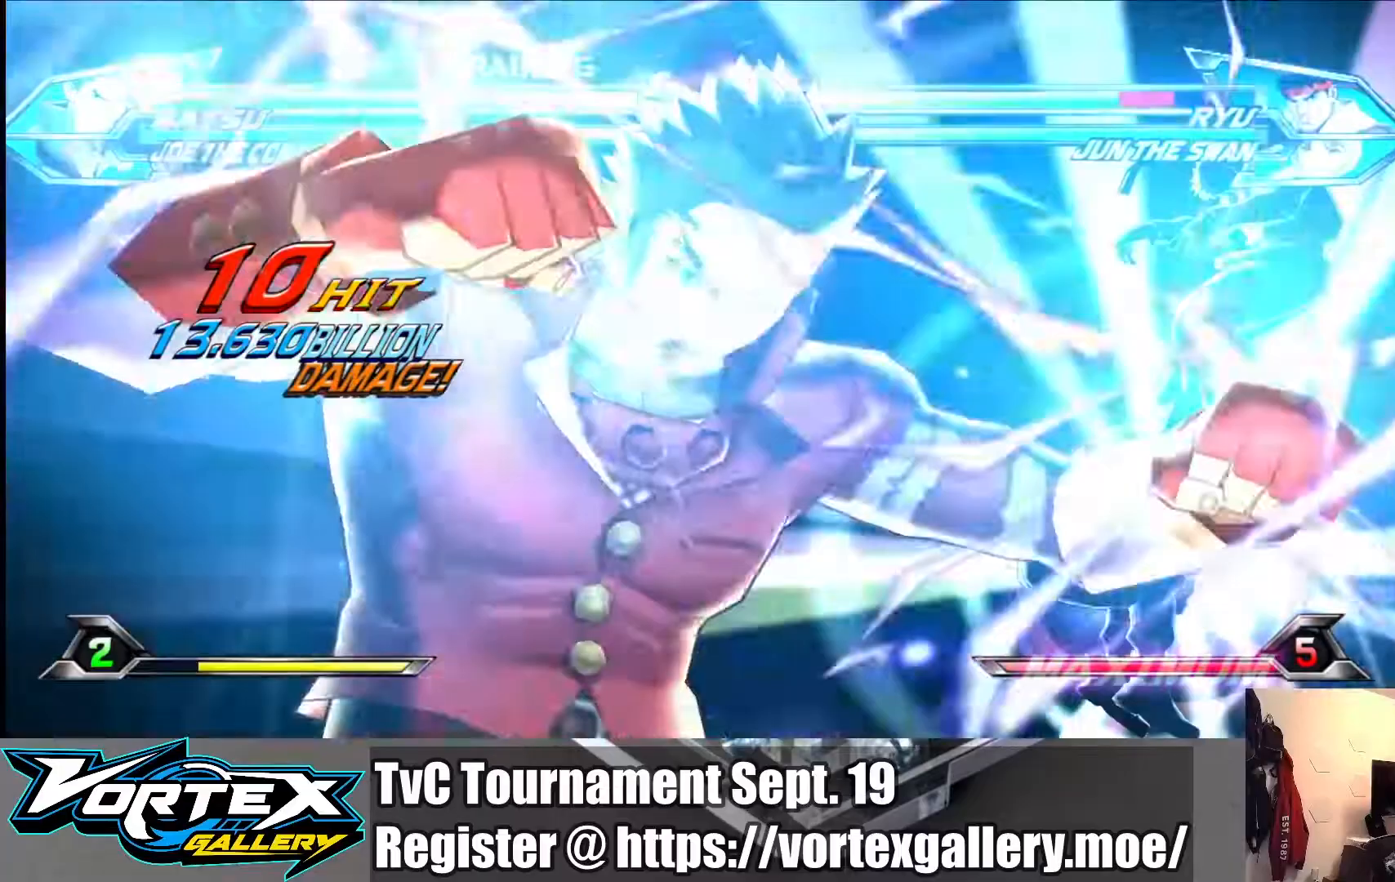
{"buttons": [], "left_stick": "left", "events": []}
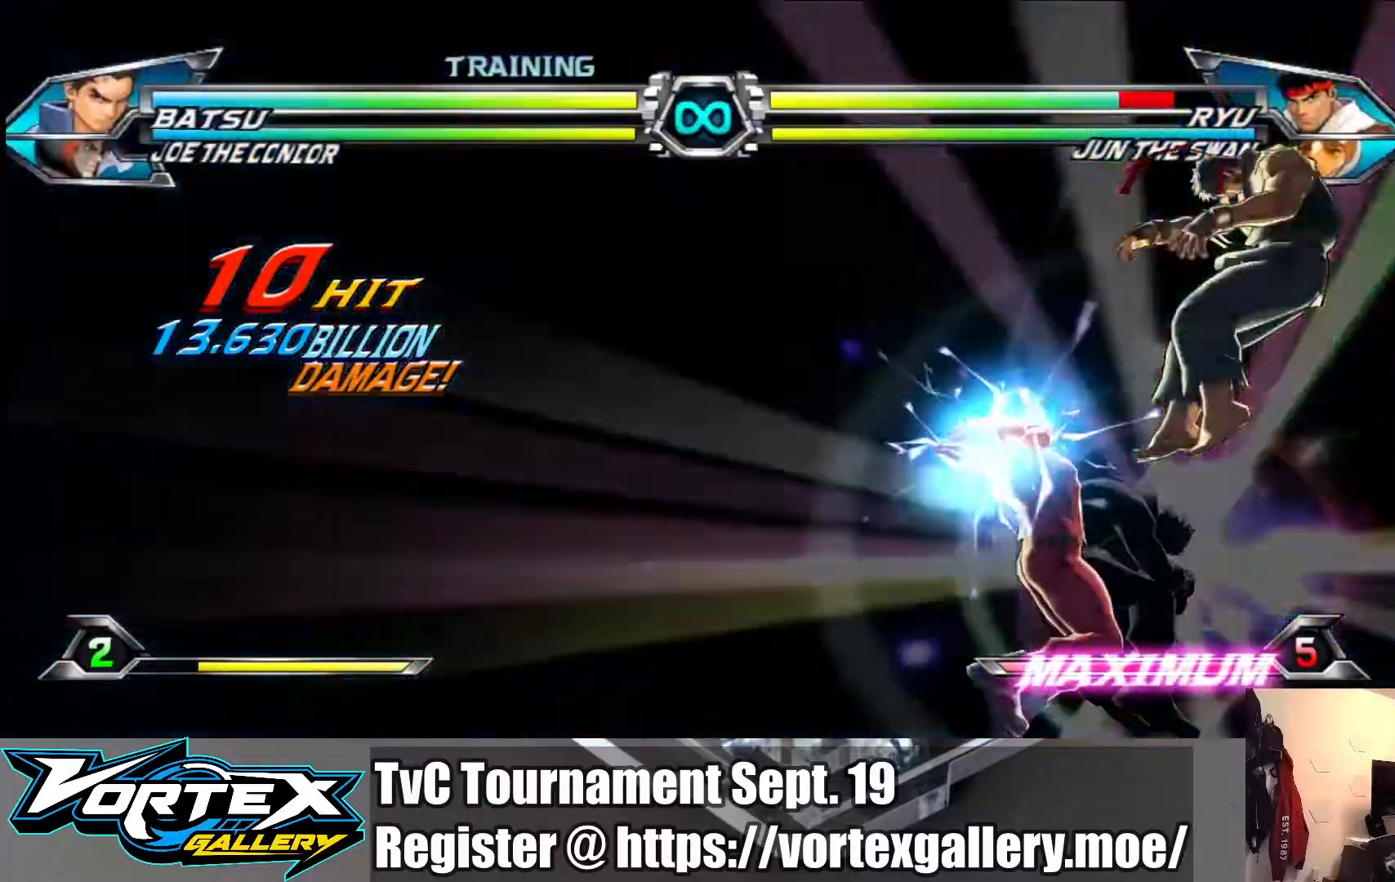
{"buttons": [], "left_stick": "left", "events": []}
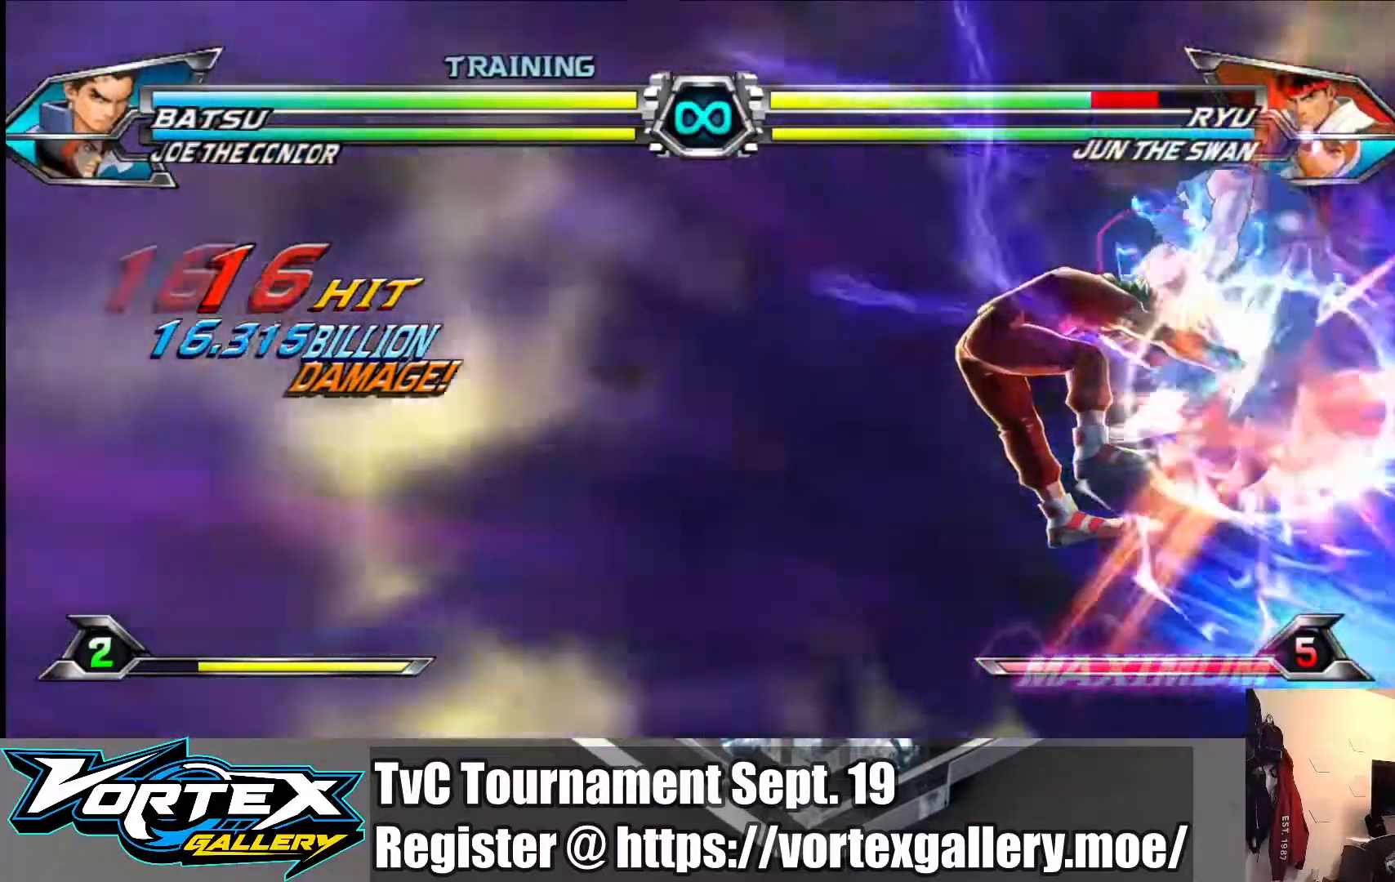
{"buttons": [], "left_stick": "left", "events": []}
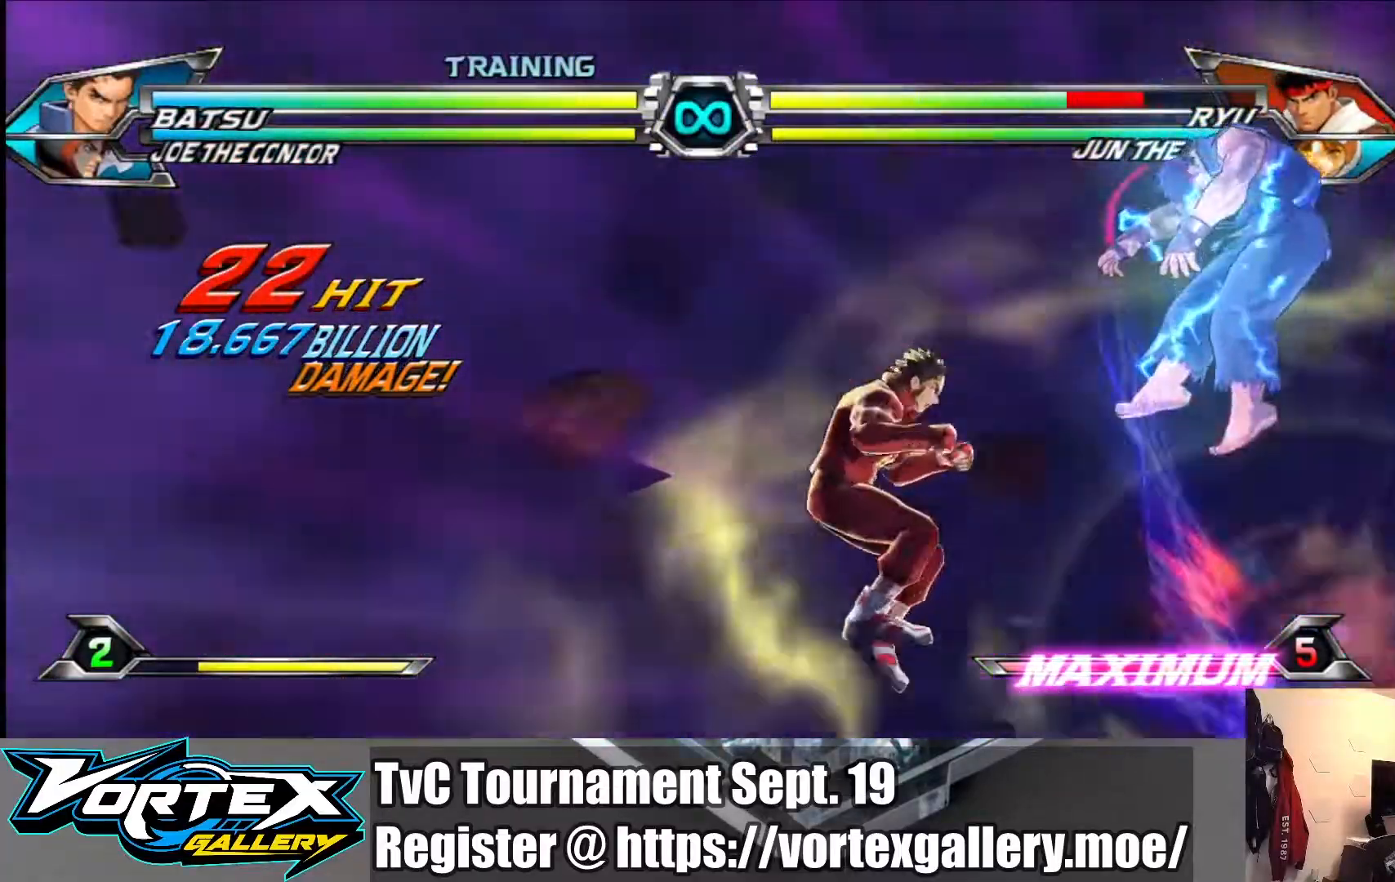
{"buttons": [], "left_stick": "left", "events": []}
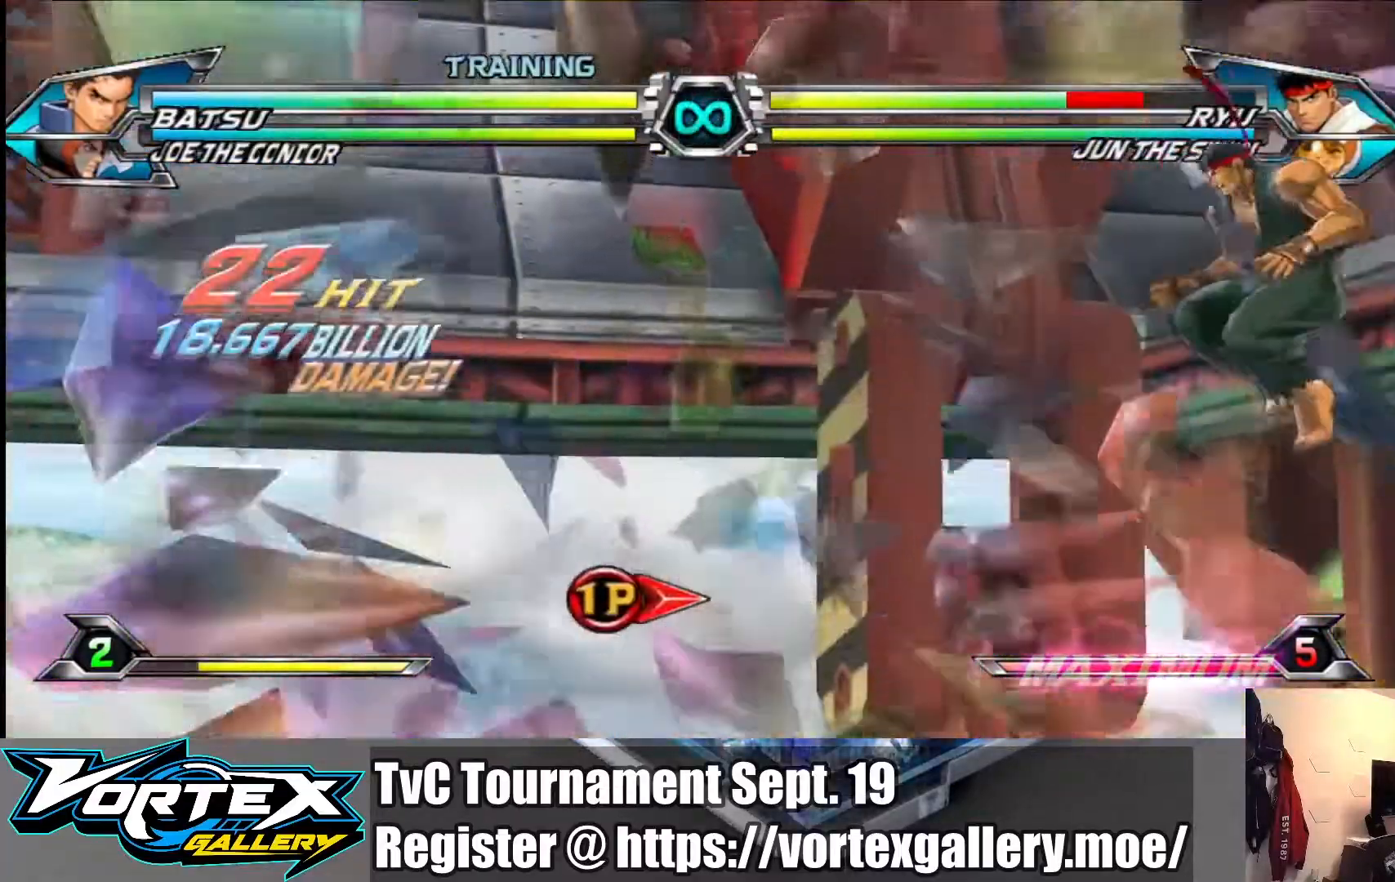
{"buttons": [], "left_stick": "center", "events": [[233, "left_stick", "center"]]}
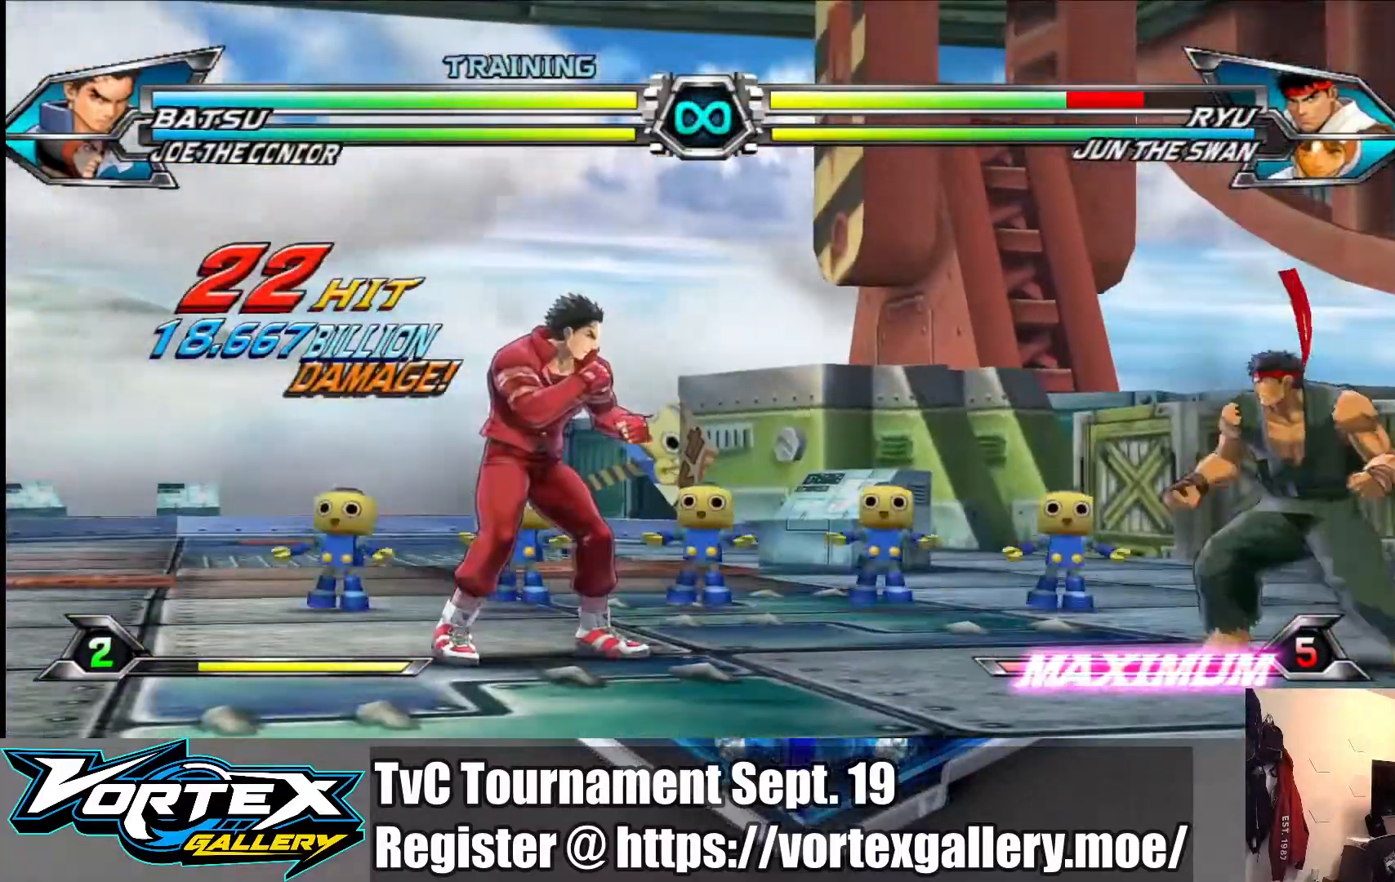
{"buttons": [], "left_stick": "center", "events": []}
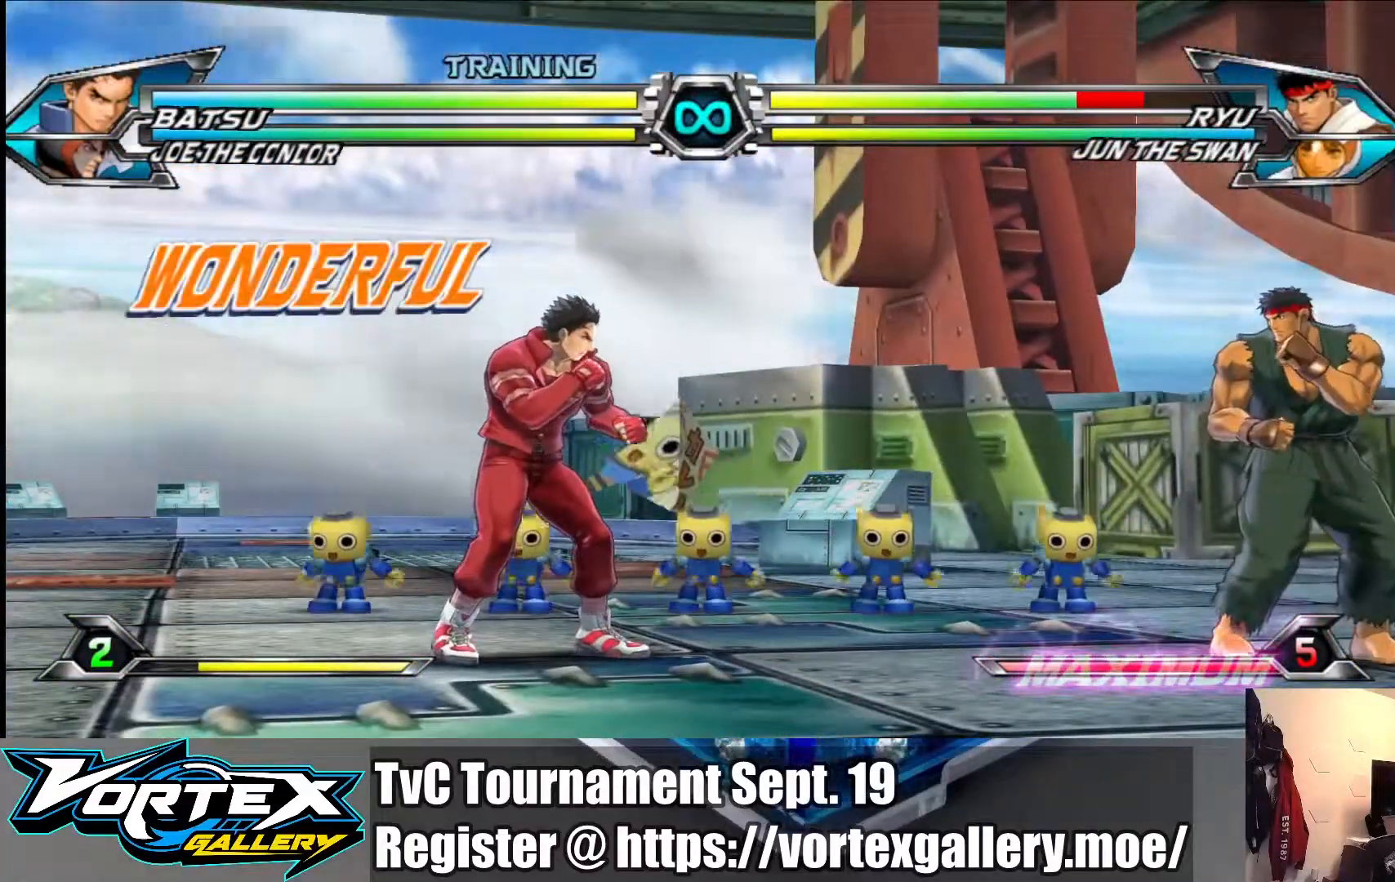
{"buttons": [], "left_stick": "center", "events": []}
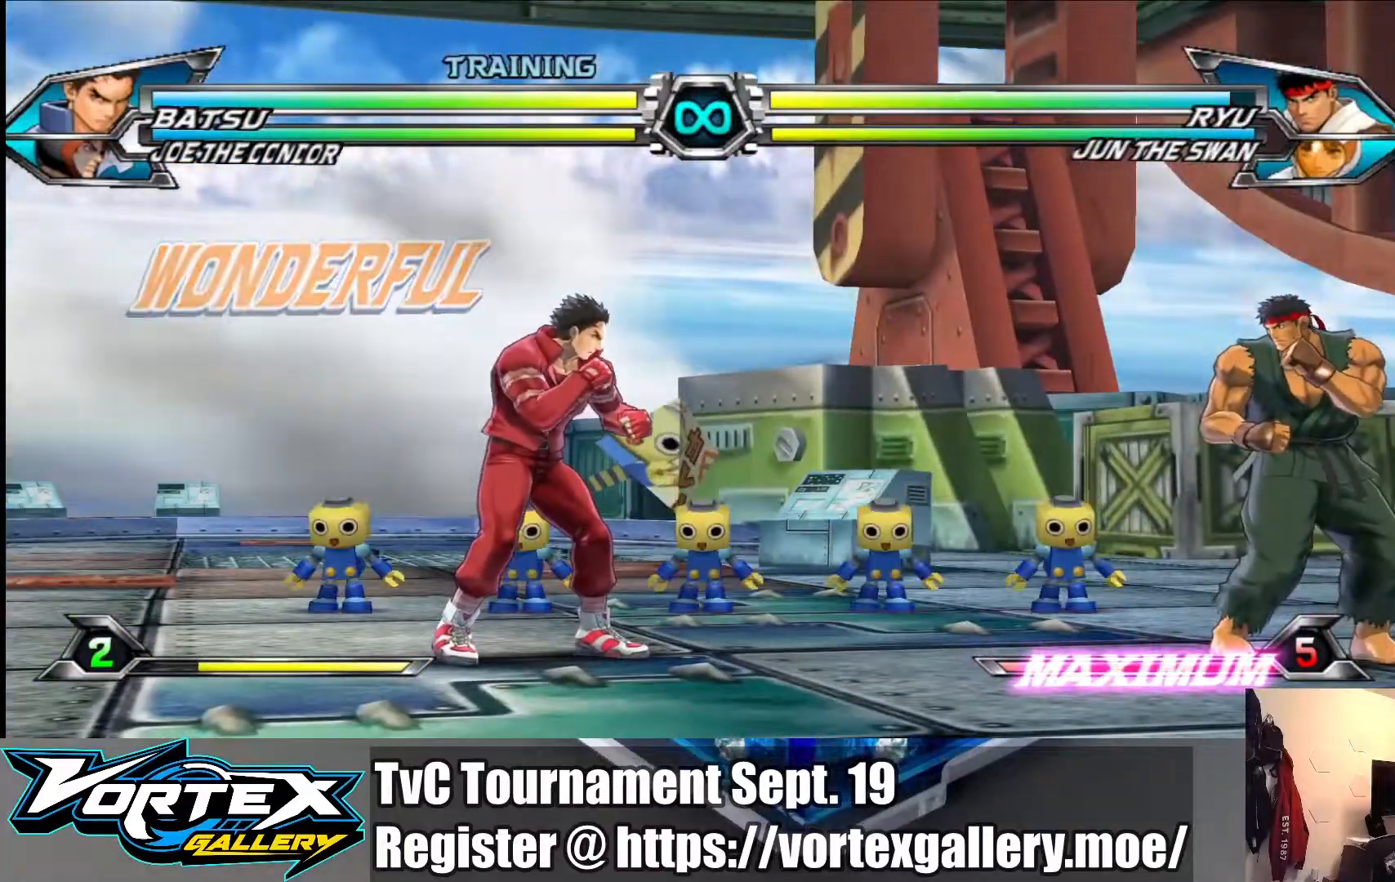
{"buttons": [], "left_stick": "center", "events": [[17, "L1", "down"], [83, "L1", "up"]]}
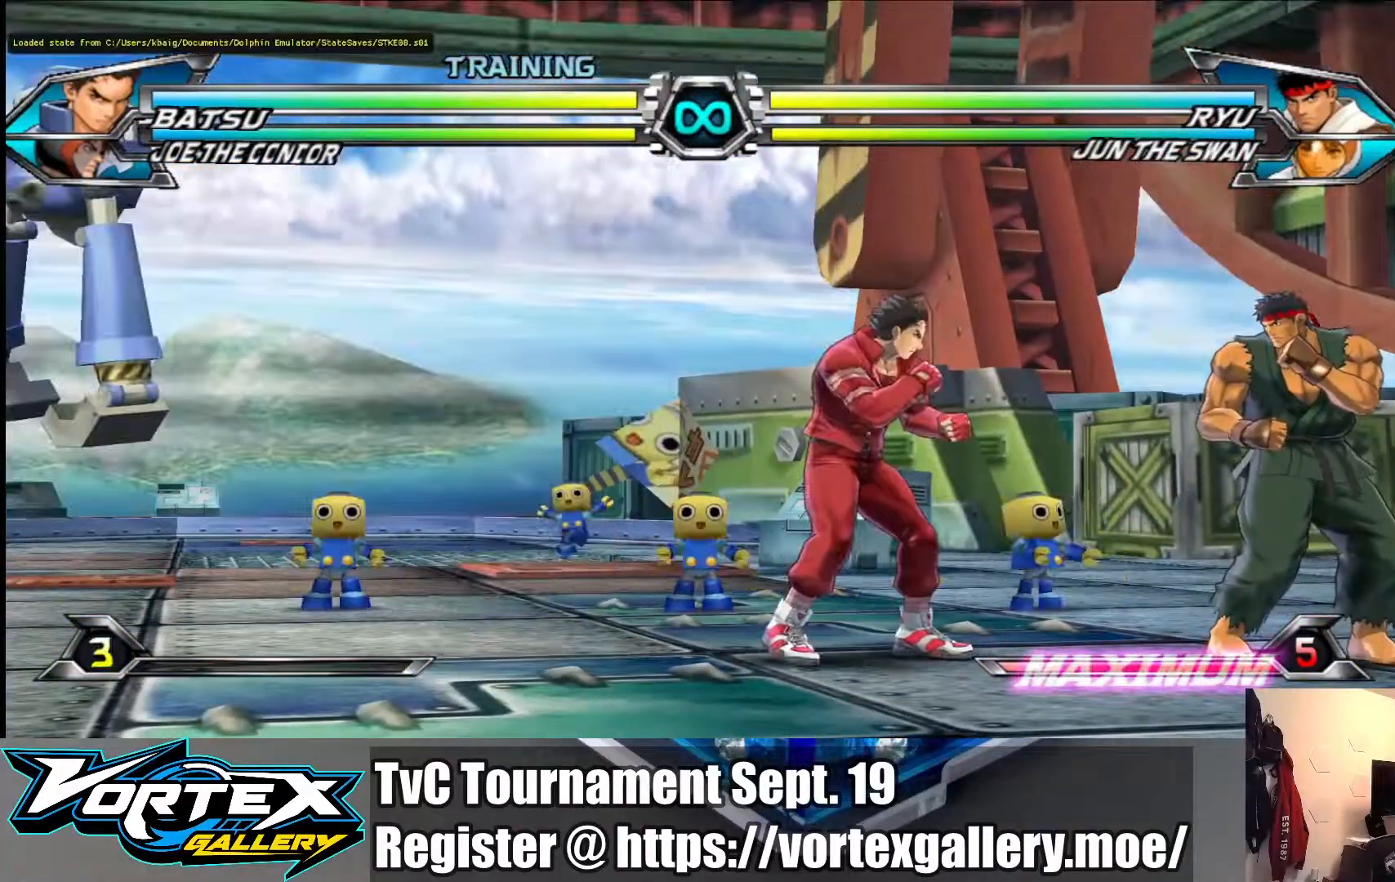
{"buttons": [], "left_stick": "center", "events": []}
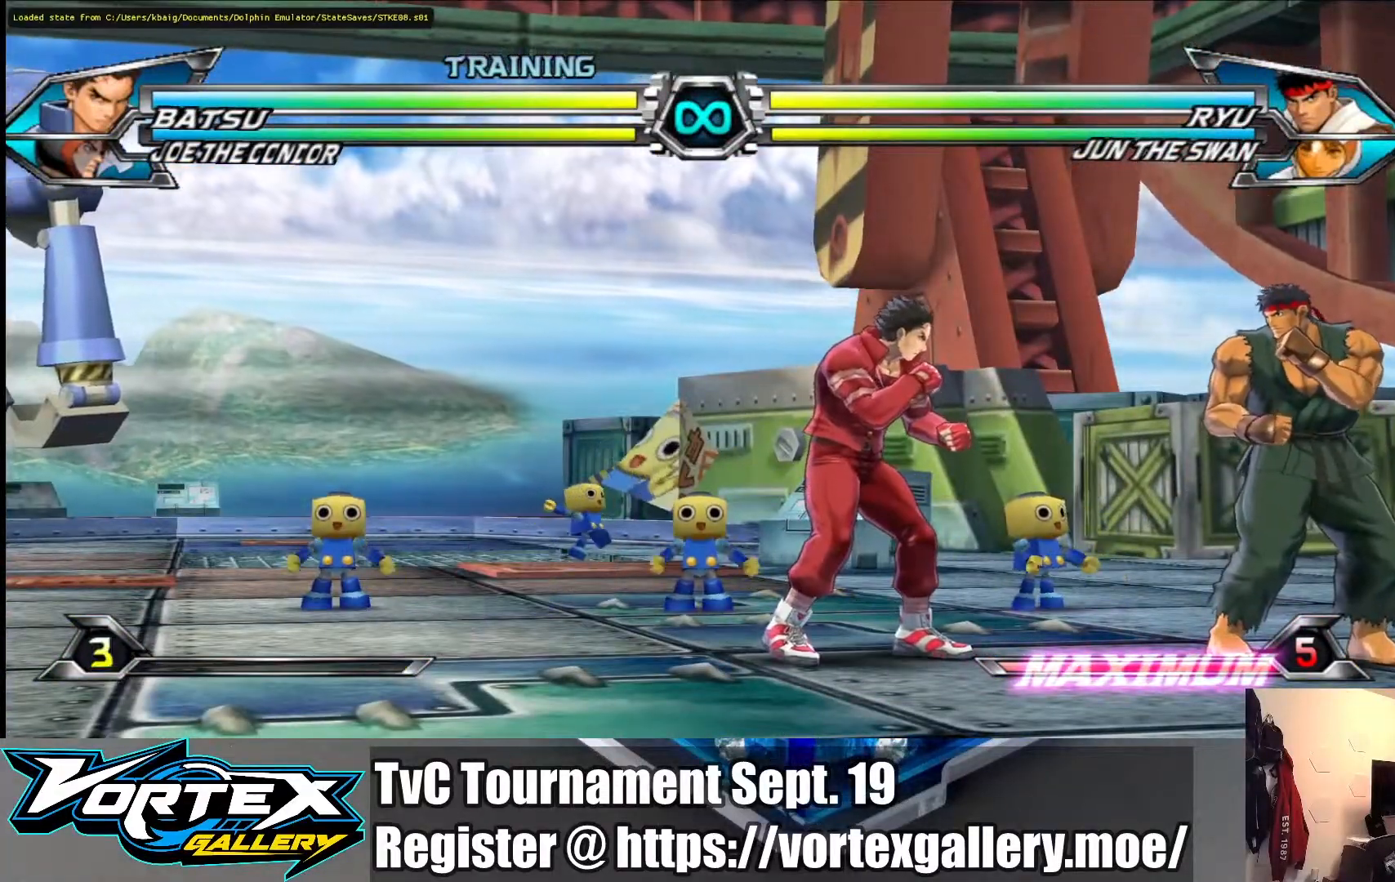
{"buttons": [], "left_stick": "down-right", "events": [[117, "left_stick", "right"], [217, "left_stick", "center"], [300, "left_stick", "right"], [417, "left_stick", "down-right"]]}
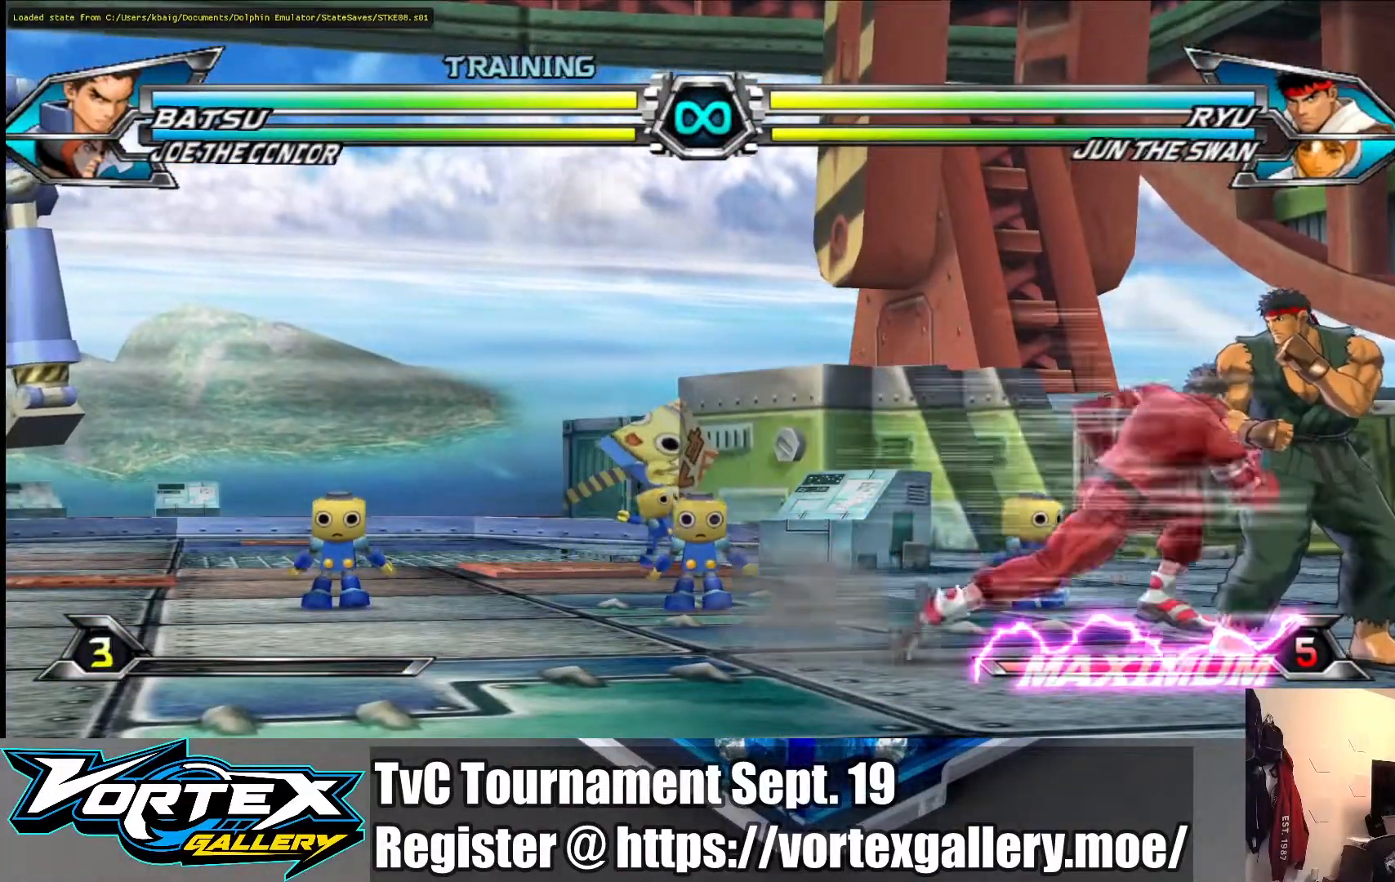
{"buttons": ["TRIANGLE"], "left_stick": "center", "events": [[17, "SQUARE", "down"], [100, "SQUARE", "up"], [183, "SQUARE", "down"], [250, "left_stick", "center"], [267, "SQUARE", "up"], [417, "TRIANGLE", "down"]]}
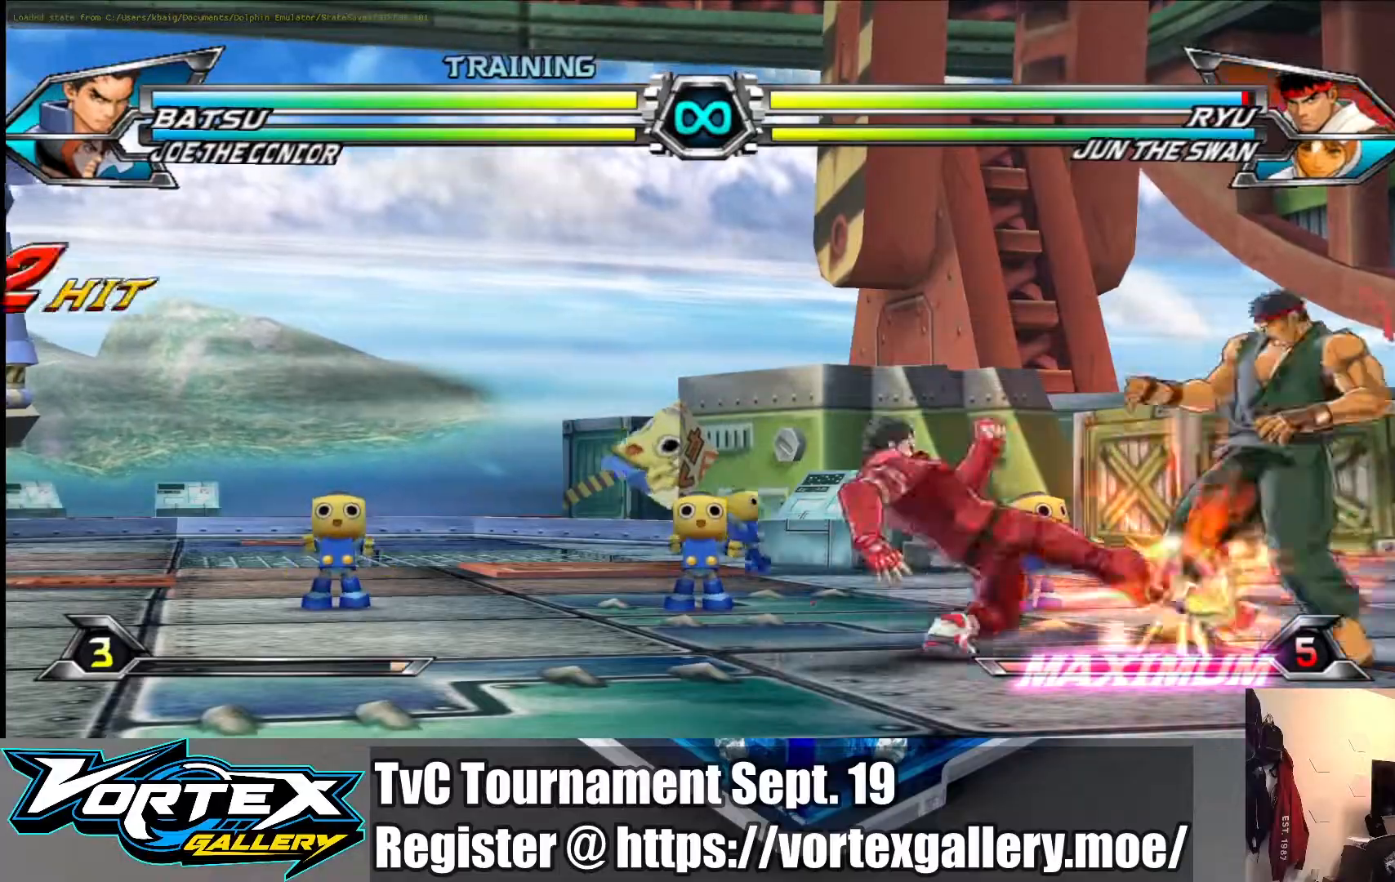
{"buttons": ["R1"], "left_stick": "down-right", "events": [[33, "TRIANGLE", "up"], [83, "left_stick", "down-right"], [200, "TRIANGLE", "down"], [300, "TRIANGLE", "up"], [467, "R1", "down"]]}
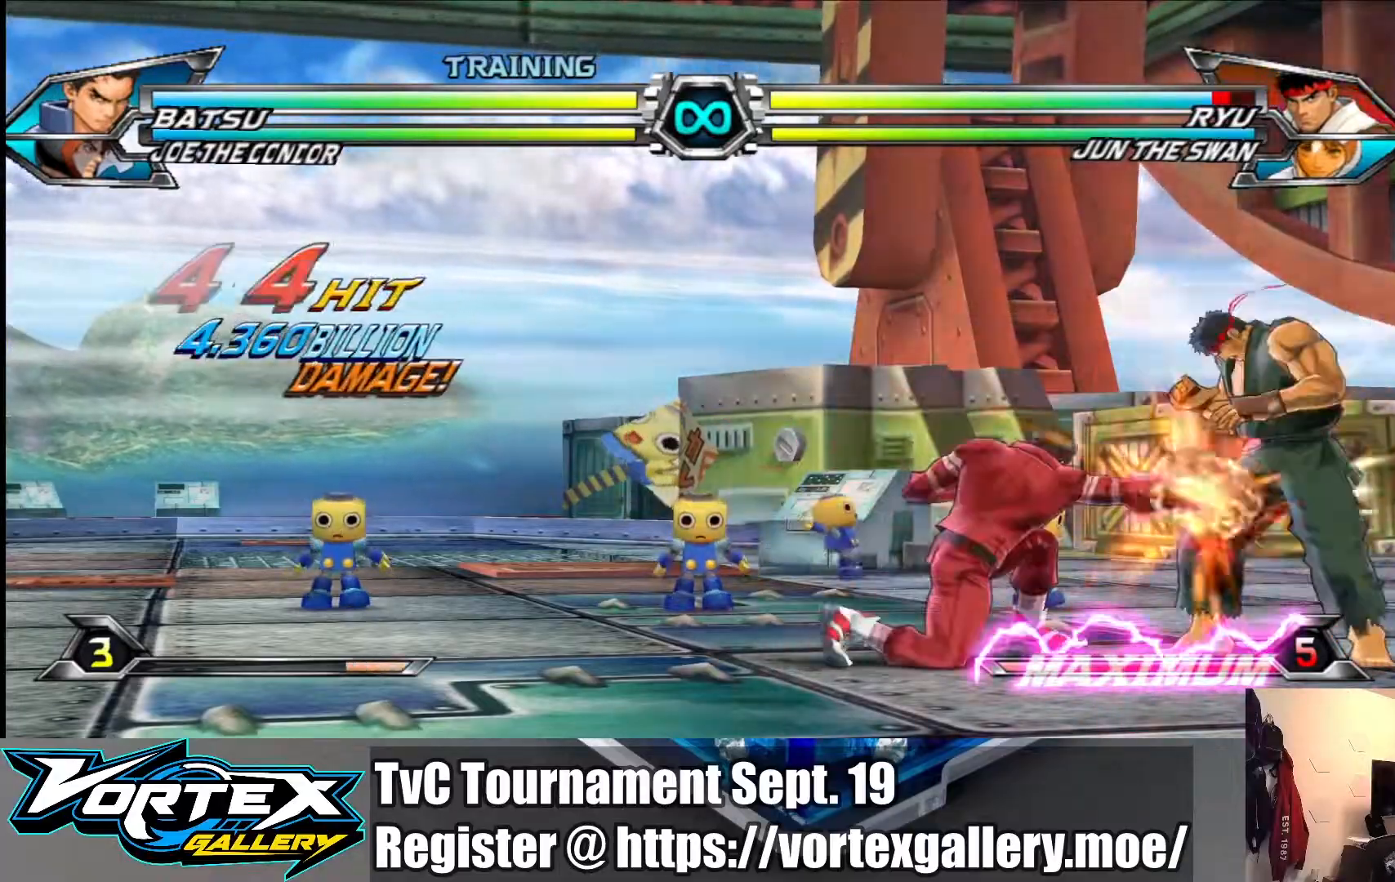
{"buttons": [], "left_stick": "up-right", "events": [[100, "R1", "up"], [267, "left_stick", "up-right"]]}
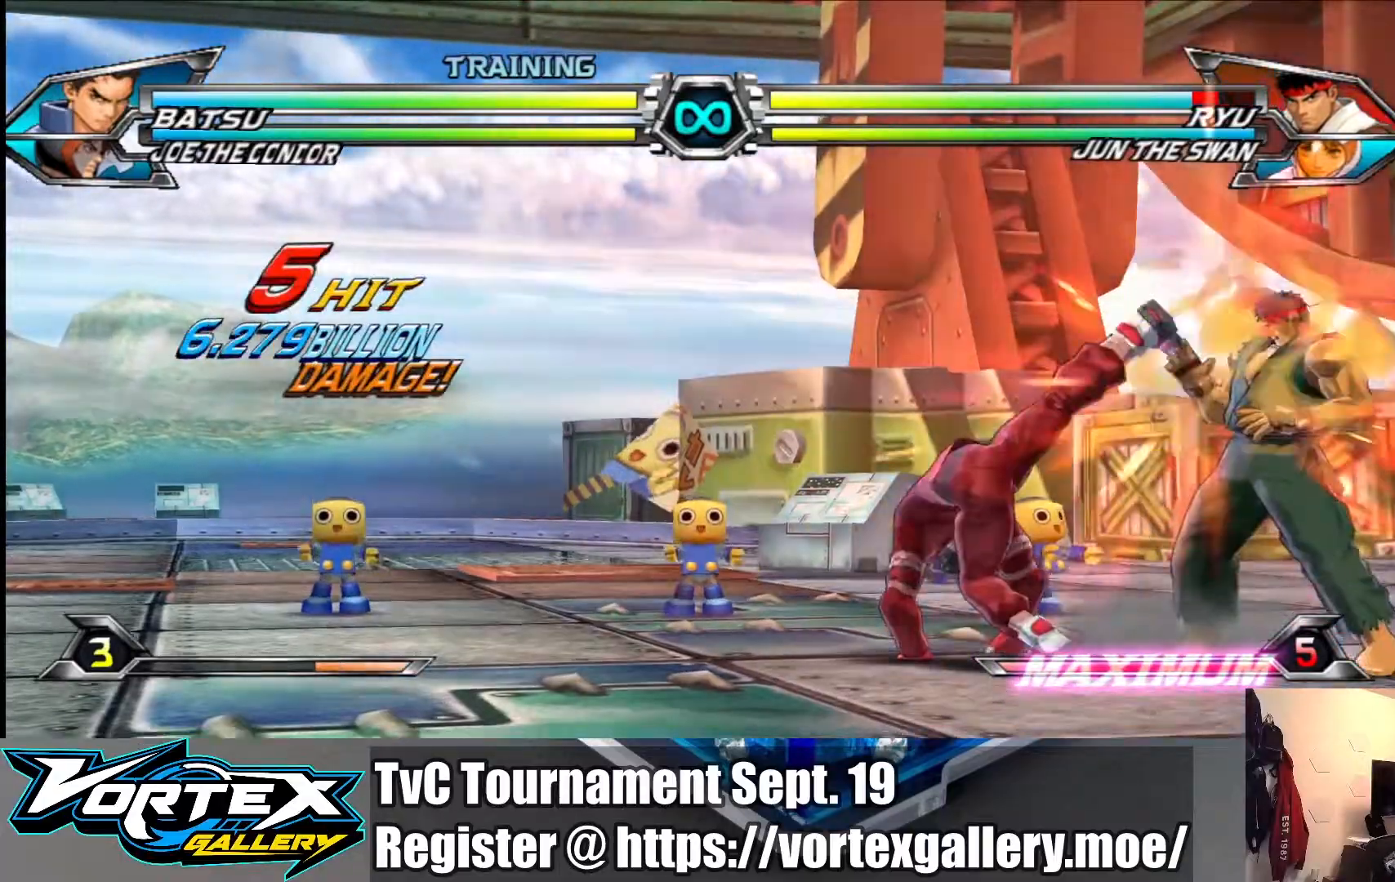
{"buttons": [], "left_stick": "center", "events": [[100, "SQUARE", "down"], [133, "left_stick", "center"], [200, "SQUARE", "up"], [333, "TRIANGLE", "down"], [450, "TRIANGLE", "up"]]}
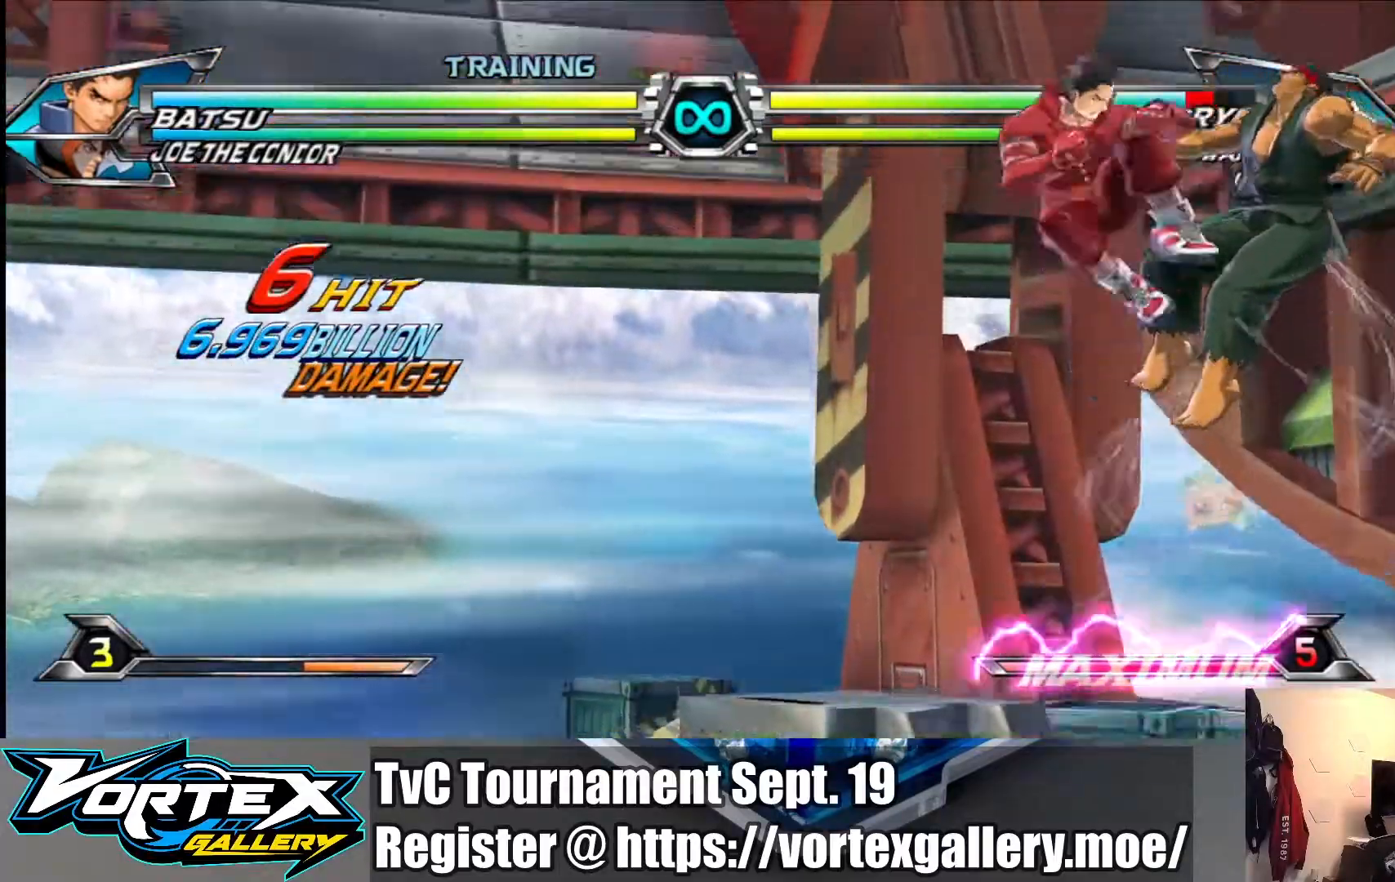
{"buttons": [], "left_stick": "up", "events": [[133, "TRIANGLE", "down"], [283, "TRIANGLE", "up"], [417, "left_stick", "up"]]}
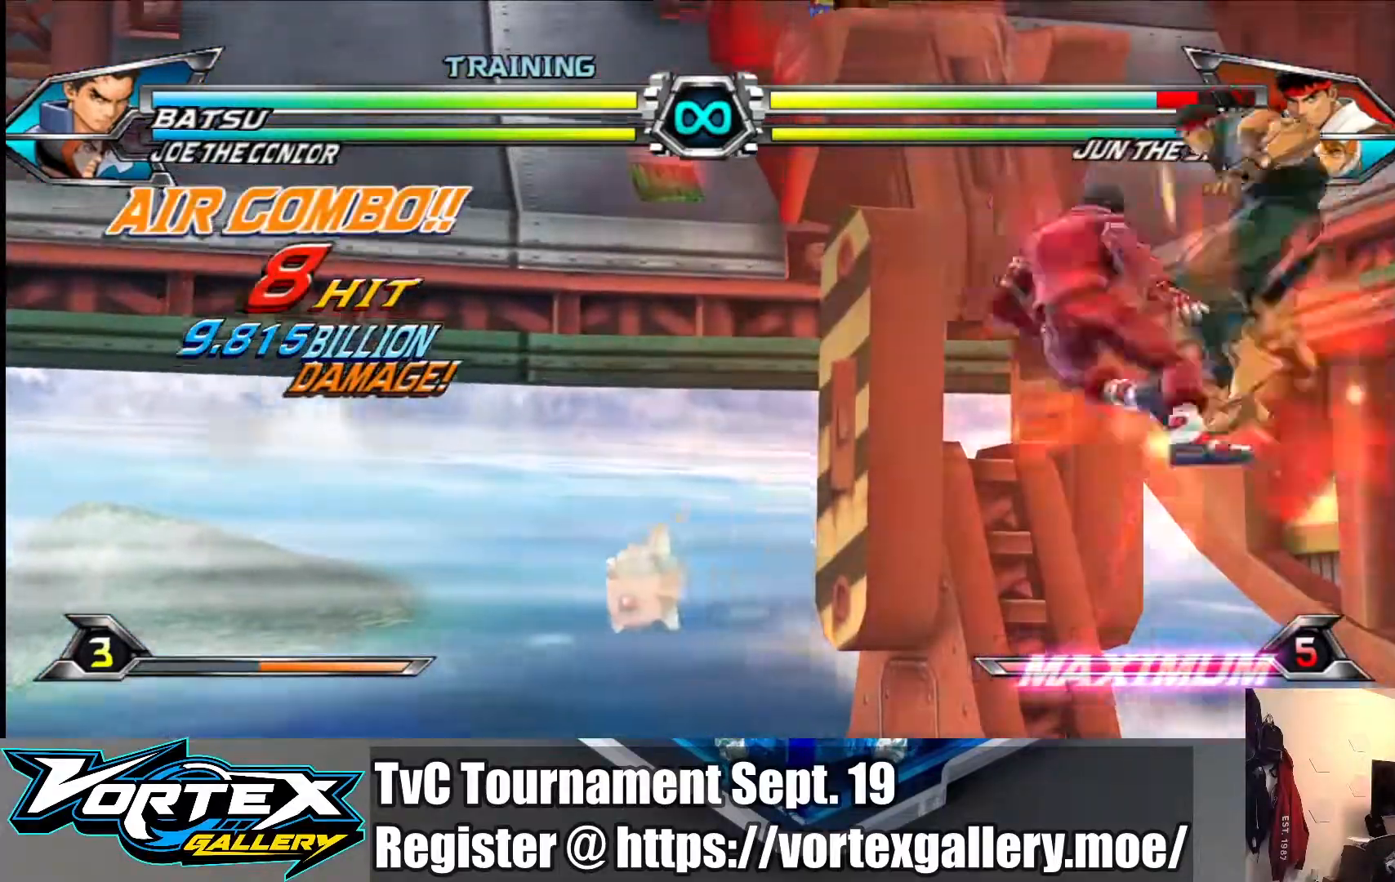
{"buttons": [], "left_stick": "center", "events": [[67, "TRIANGLE", "down"], [167, "left_stick", "down"], [233, "TRIANGLE", "up"], [283, "left_stick", "right"], [333, "CROSS", "down"], [333, "left_stick", "center"], [433, "CROSS", "up"]]}
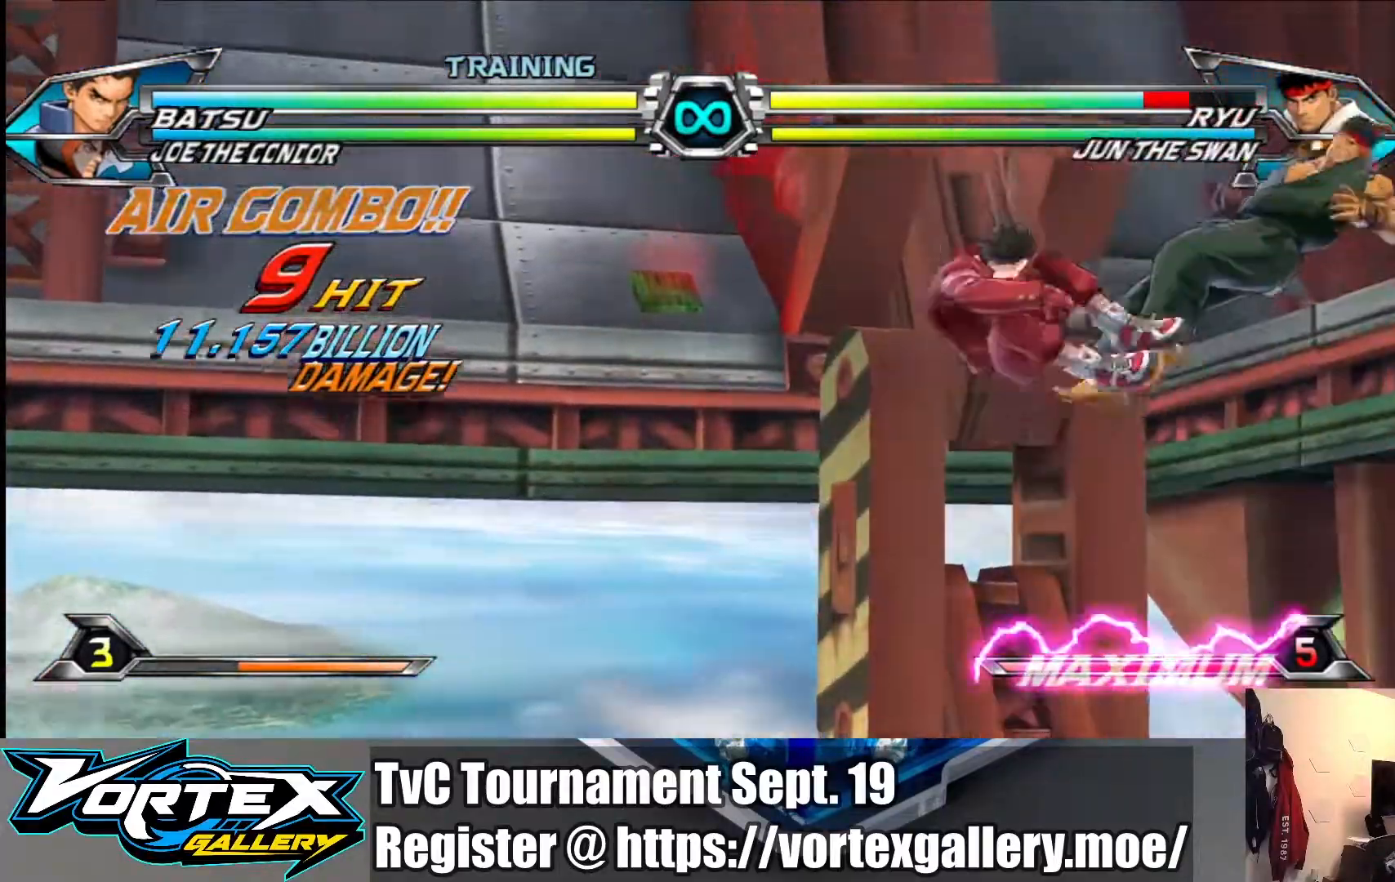
{"buttons": [], "left_stick": "center", "events": [[50, "left_stick", "left"], [233, "left_stick", "center"]]}
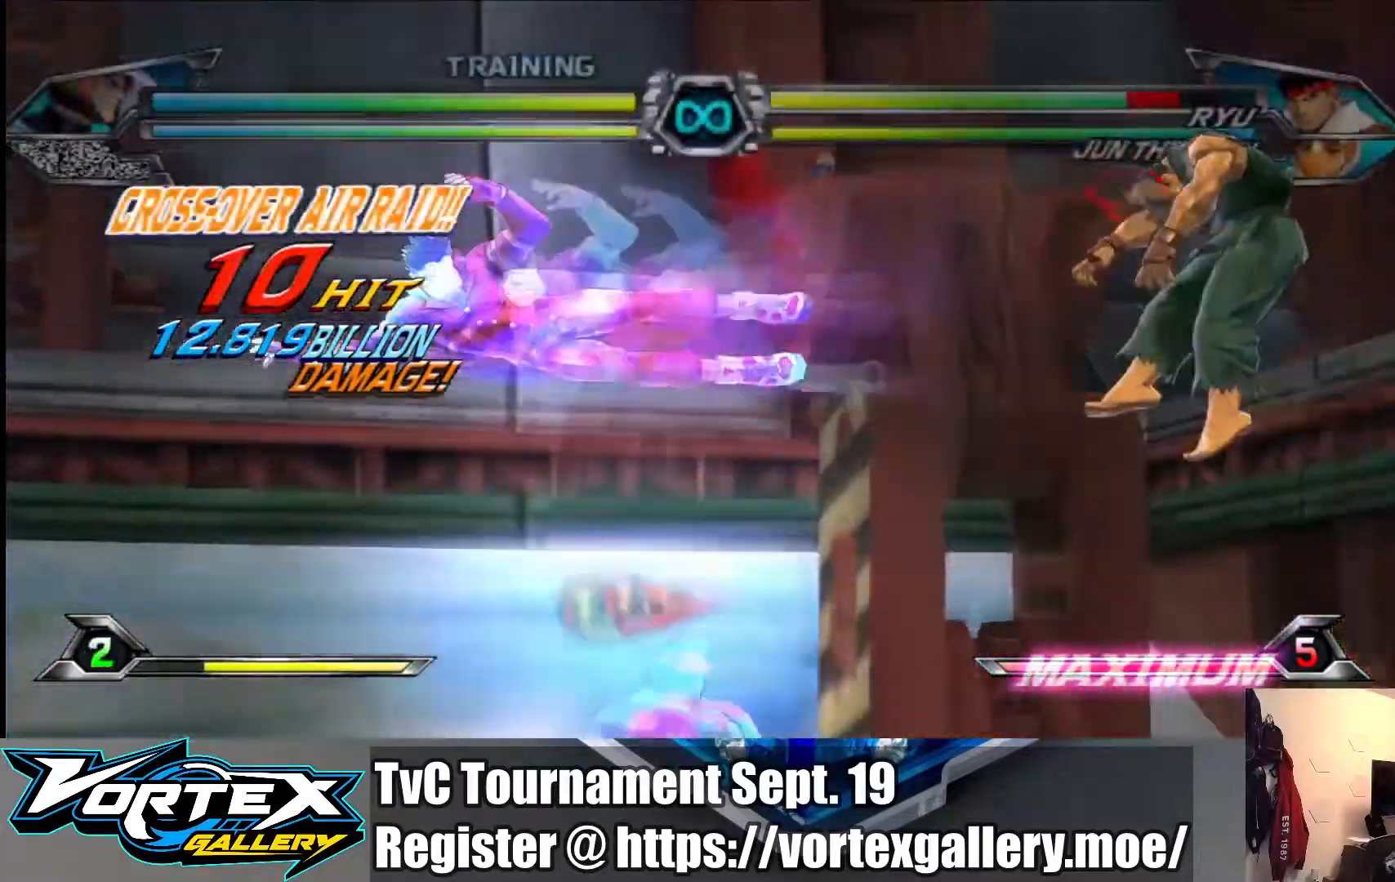
{"buttons": ["SQUARE"], "left_stick": "center", "events": [[67, "SQUARE", "down"], [133, "SQUARE", "up"], [250, "SQUARE", "down"]]}
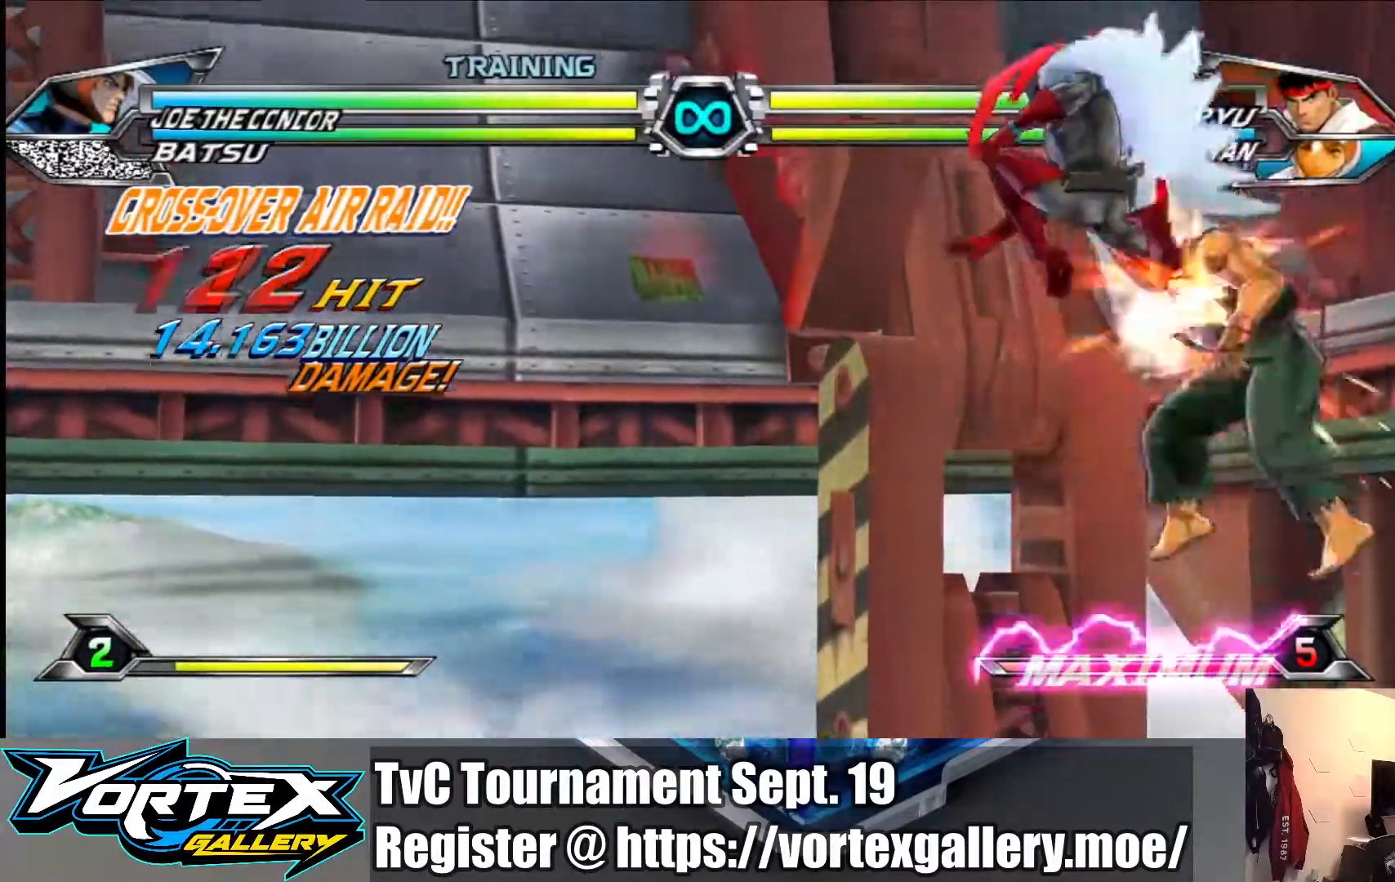
{"buttons": ["SQUARE", "TRIANGLE"], "left_stick": "center", "events": [[33, "TRIANGLE", "down"], [183, "TRIANGLE", "up"], [450, "TRIANGLE", "down"]]}
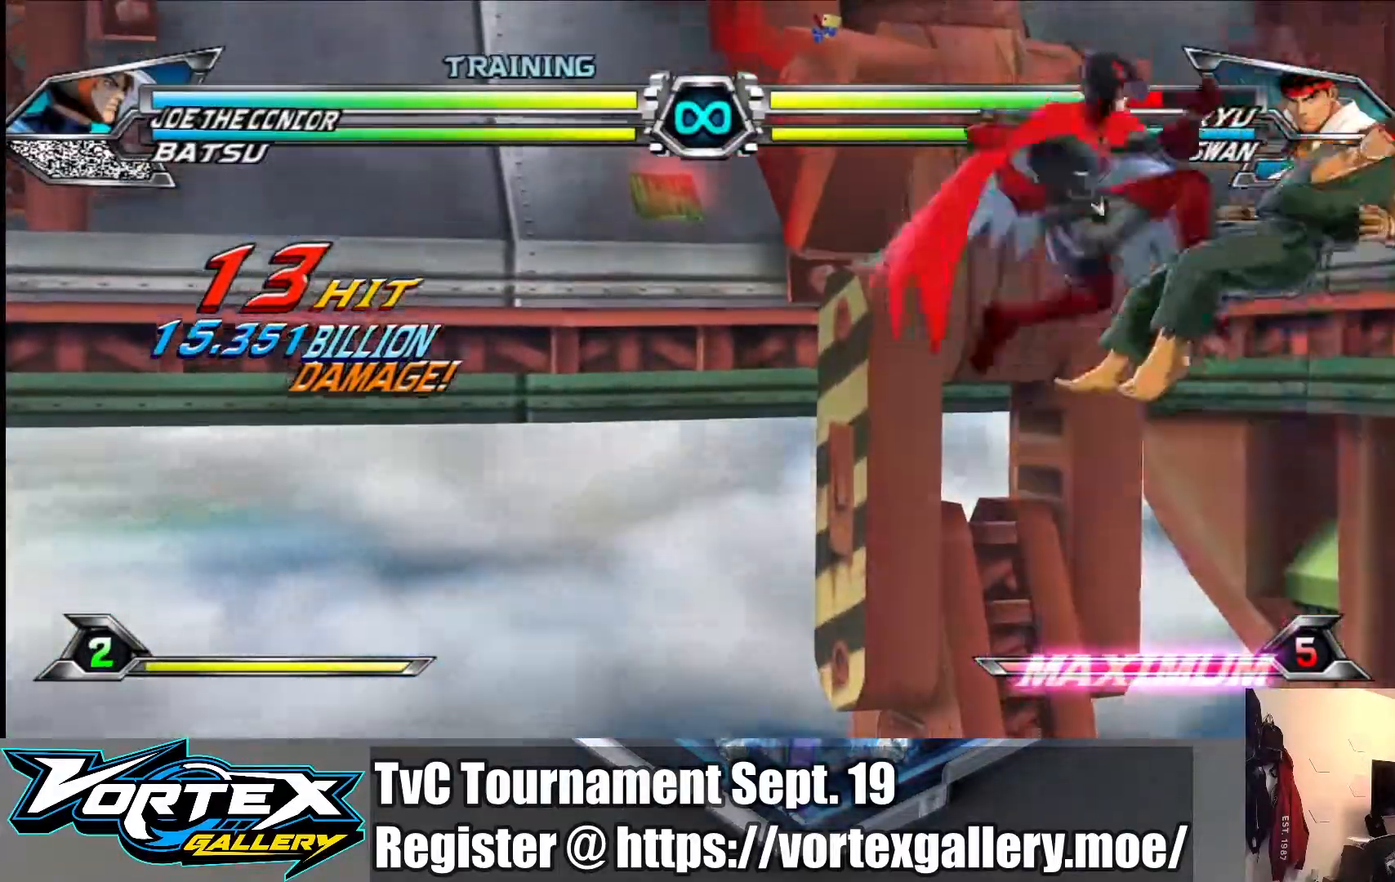
{"buttons": ["SQUARE", "TRIANGLE"], "left_stick": "center", "events": [[100, "TRIANGLE", "up"], [150, "left_stick", "up"], [350, "TRIANGLE", "down"], [367, "left_stick", "center"]]}
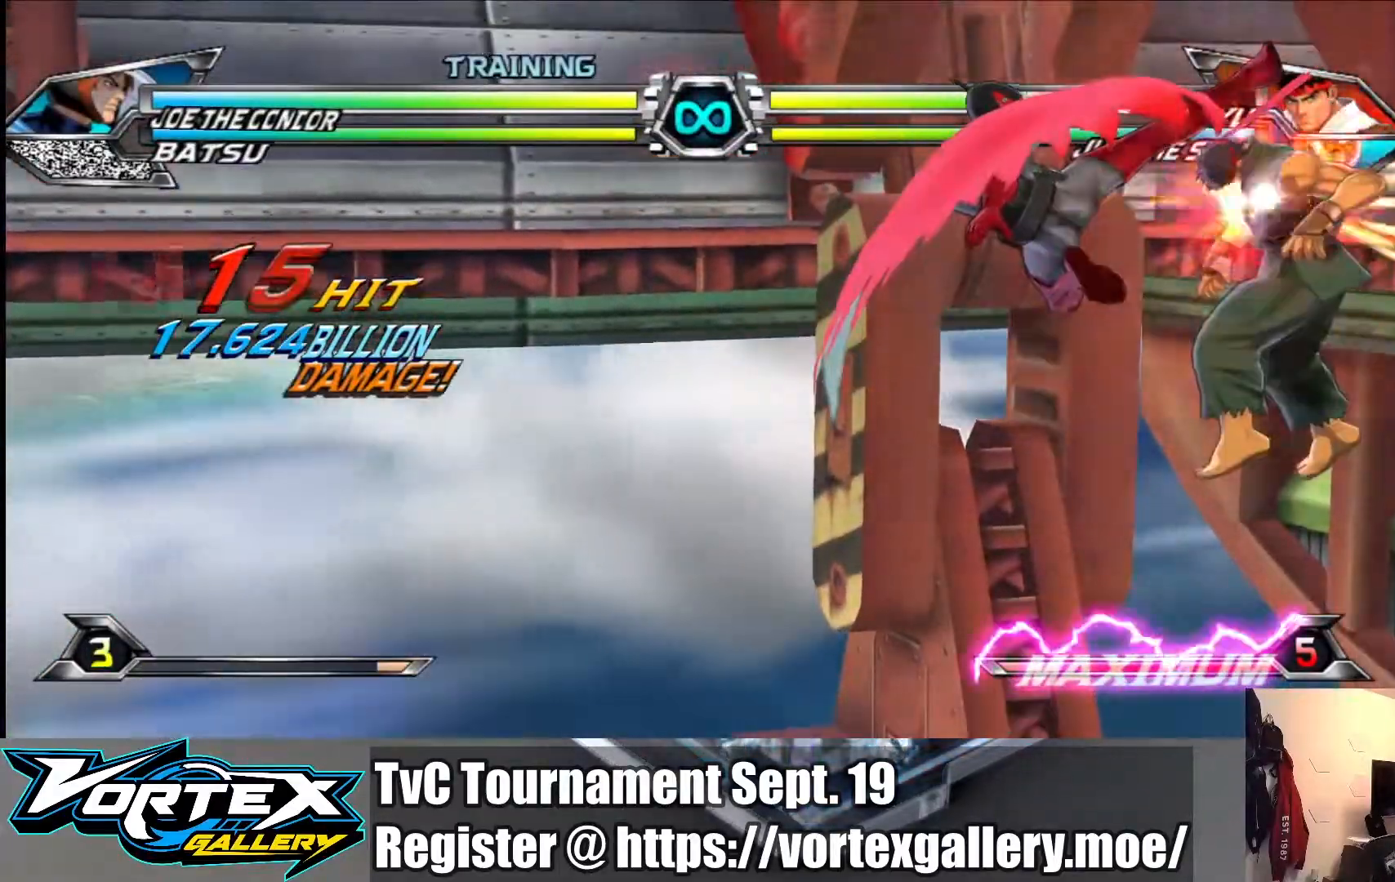
{"buttons": [], "left_stick": "left", "events": [[67, "TRIANGLE", "up"], [83, "SQUARE", "up"], [83, "left_stick", "left"]]}
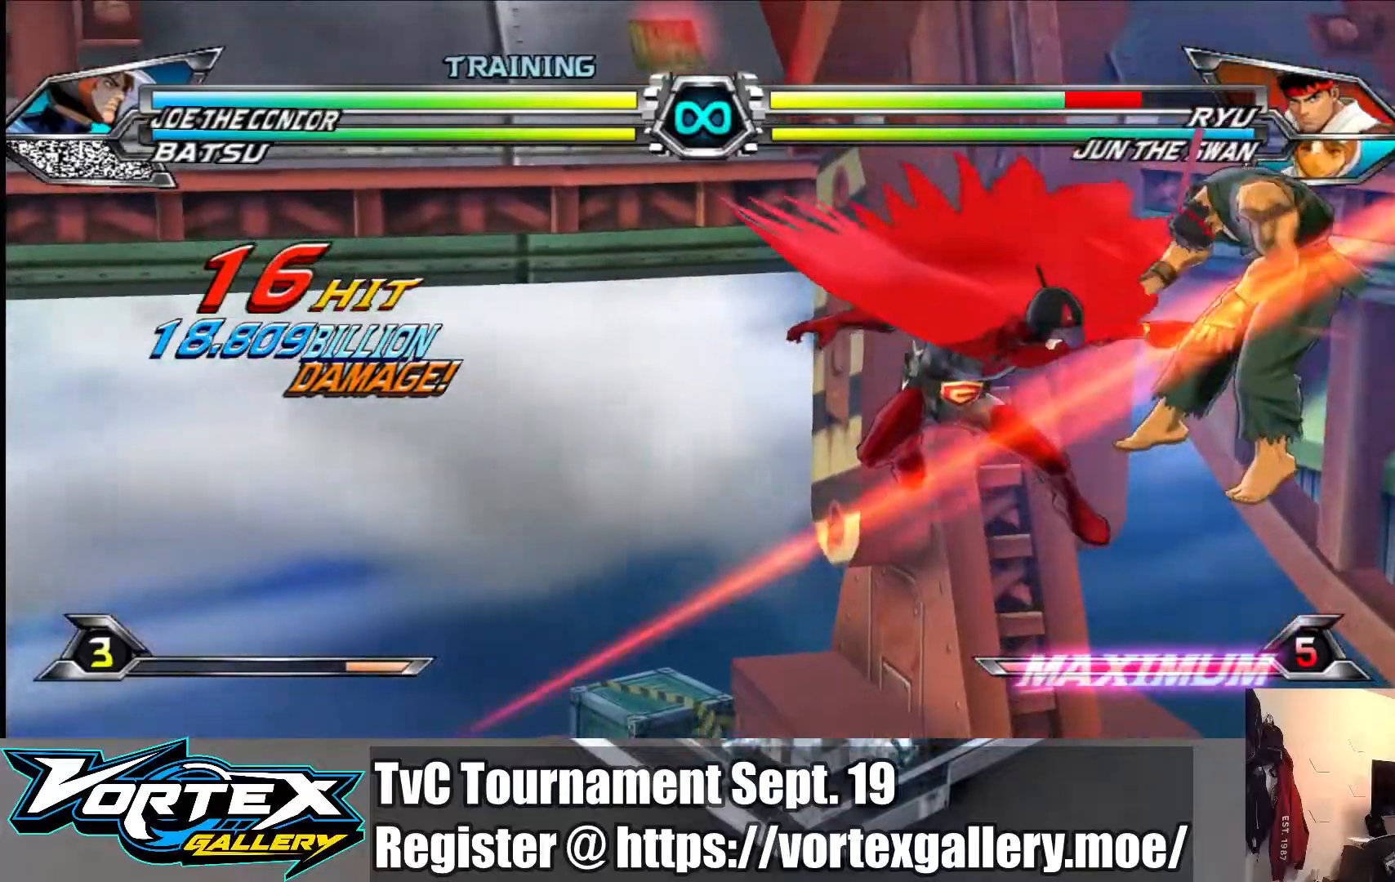
{"buttons": [], "left_stick": "left", "events": [[167, "R1", "down"], [200, "R1", "up"], [250, "R1", "down"], [300, "R1", "up"]]}
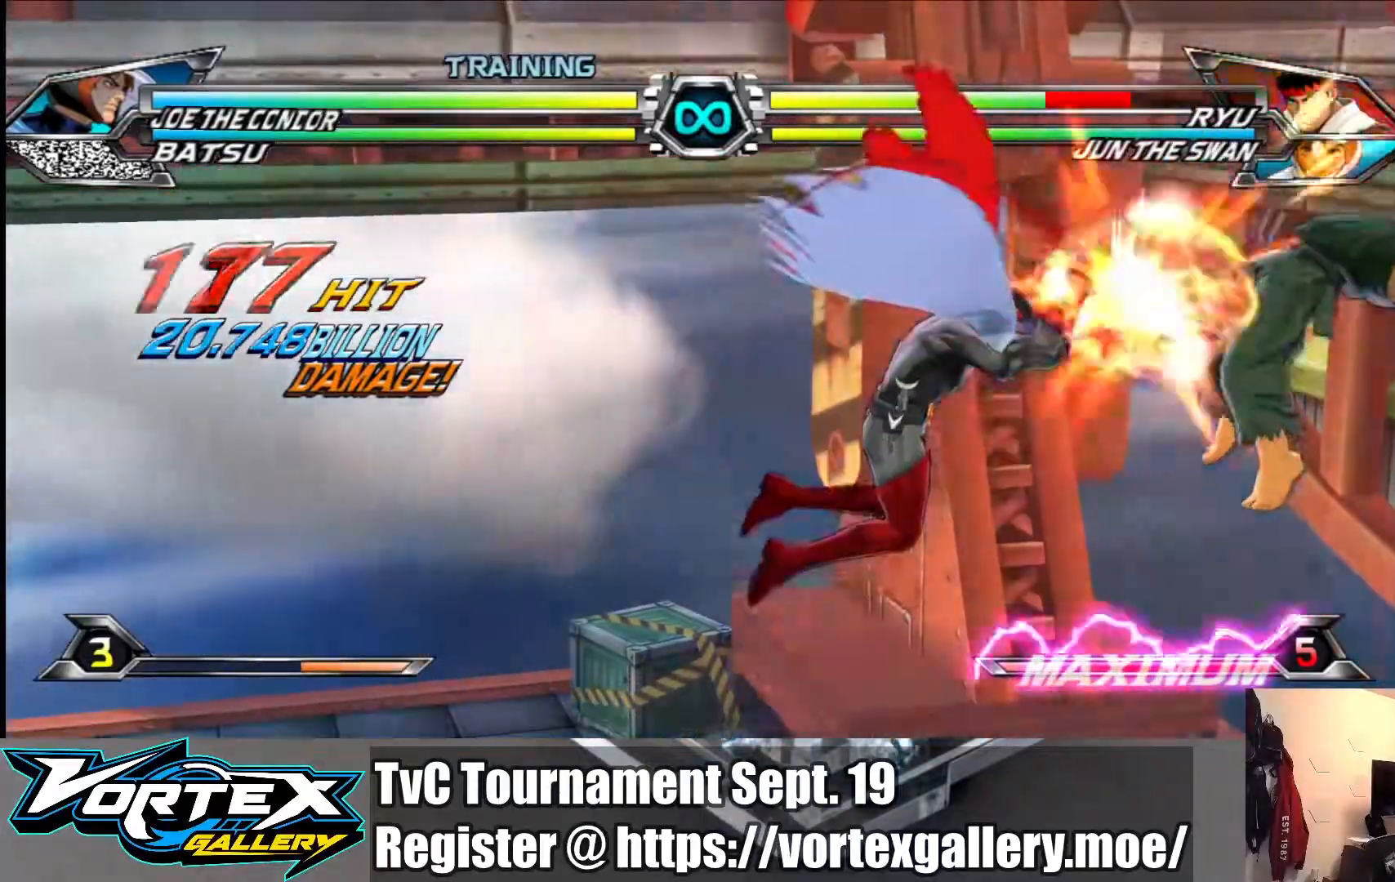
{"buttons": [], "left_stick": "left", "events": []}
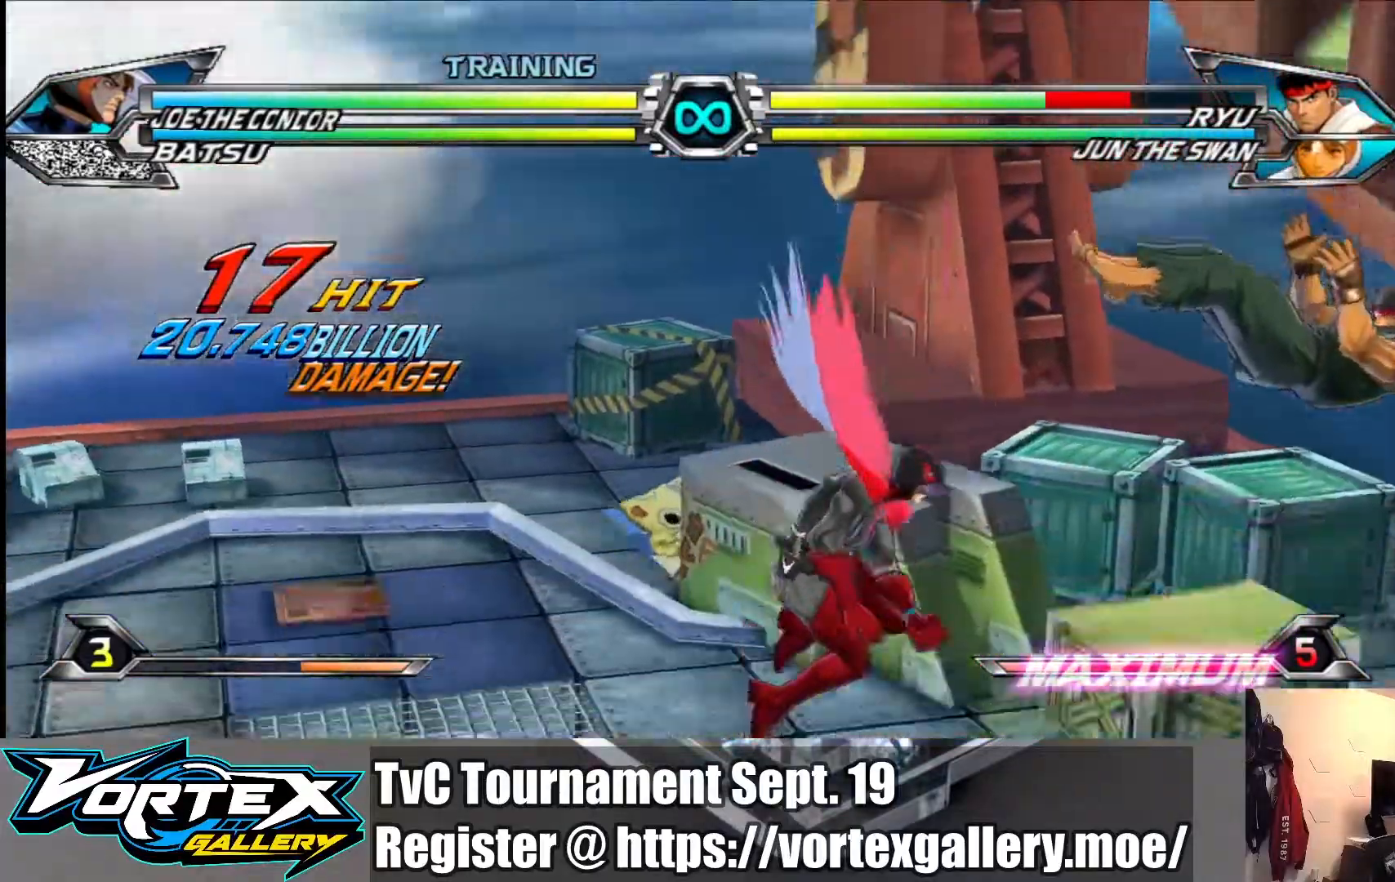
{"buttons": [], "left_stick": "center", "events": [[283, "left_stick", "right"], [317, "SQUARE", "down"], [367, "left_stick", "center"], [417, "SQUARE", "up"]]}